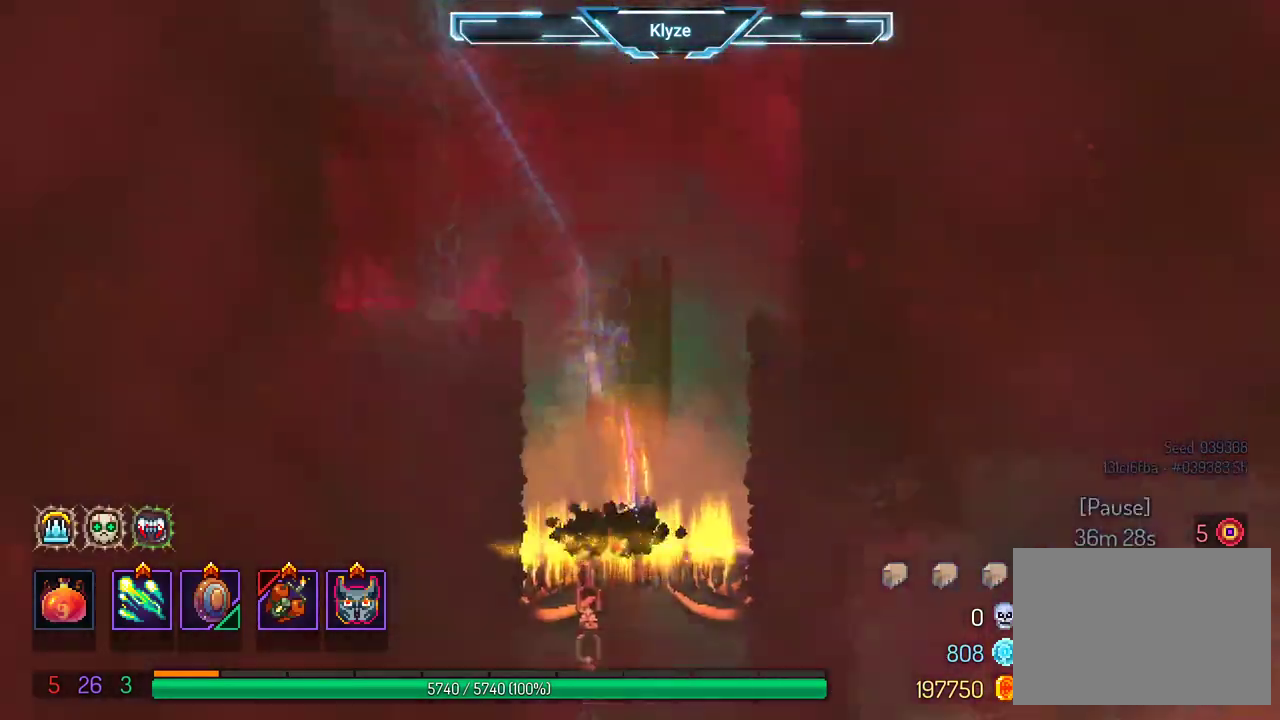
Gameplay with a controller (Xbox layout); each line is a JSON object with the inputs held at the frame after it. "events" lists button and stick changes between this image and that frame as [ms after this image, input, new state], when the widget could be followed in between. Not read: L3 R3.
{"buttons": ["DPAD_DOWN"], "left_stick": "center", "right_stick": "center", "events": [[100, "A", "up"], [100, "DPAD_LEFT", "down"], [267, "DPAD_LEFT", "up"], [500, "DPAD_DOWN", "down"]]}
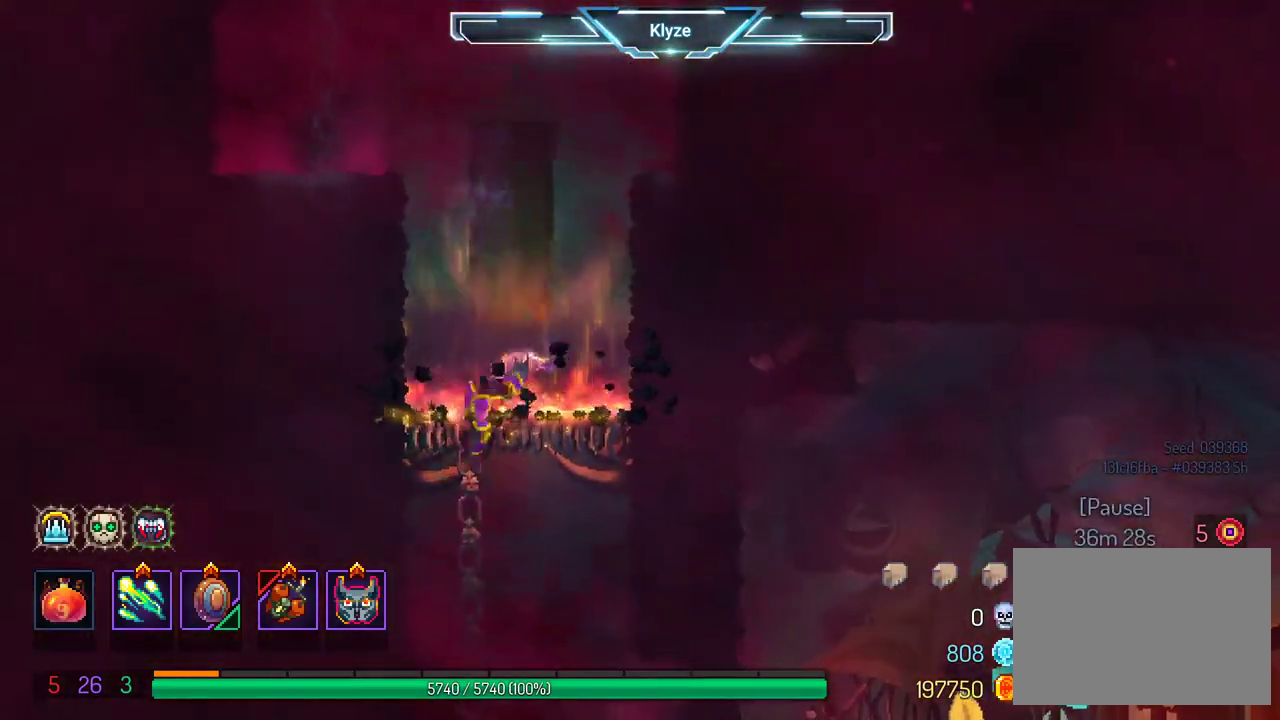
{"buttons": ["DPAD_DOWN"], "left_stick": "center", "right_stick": "center", "events": [[83, "A", "down"], [250, "A", "up"]]}
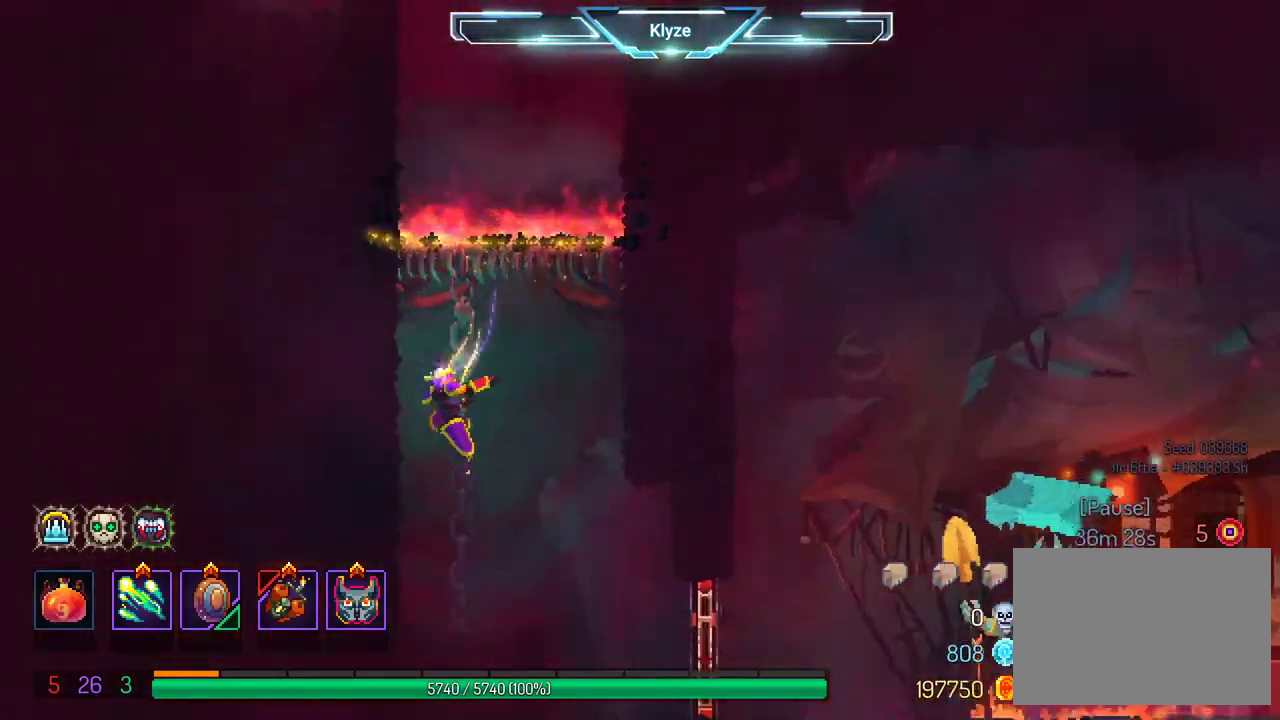
{"buttons": ["DPAD_RIGHT"], "left_stick": "center", "right_stick": "center", "events": [[100, "DPAD_RIGHT", "down"], [200, "DPAD_DOWN", "up"], [217, "B", "down"], [383, "B", "up"]]}
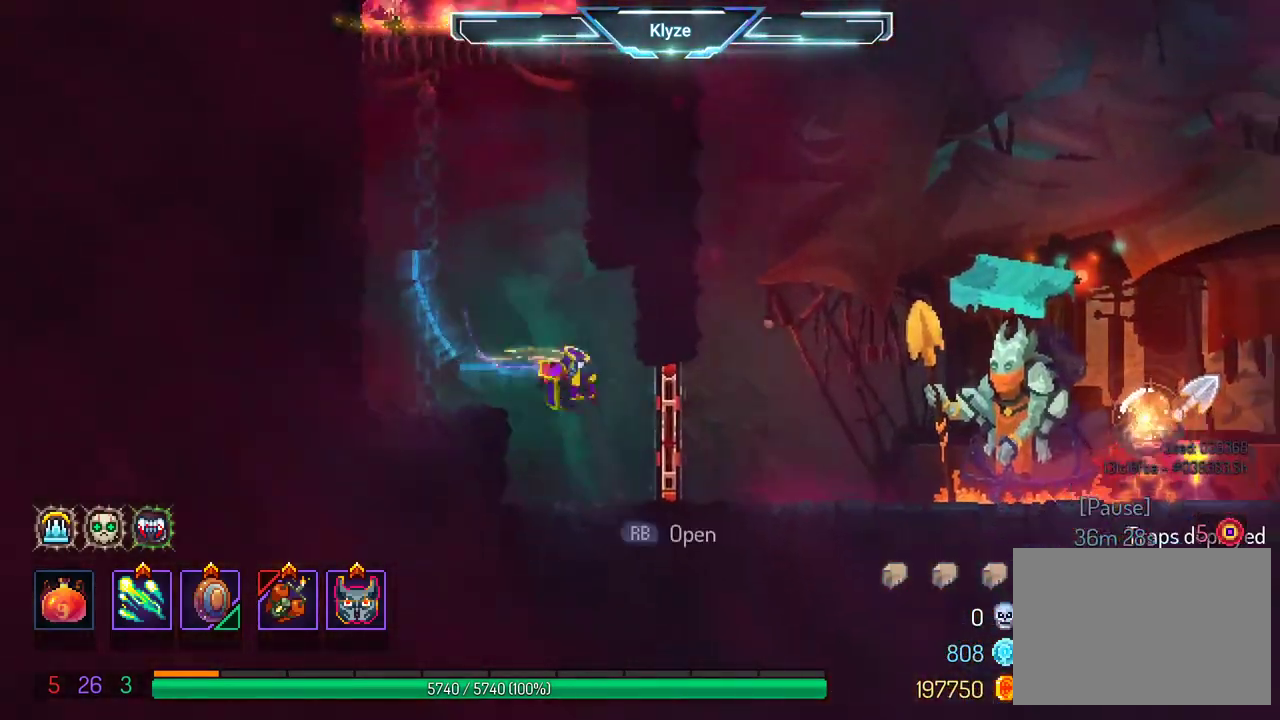
{"buttons": ["B", "DPAD_RIGHT"], "left_stick": "center", "right_stick": "center", "events": [[83, "X", "down"], [217, "X", "up"], [467, "B", "down"]]}
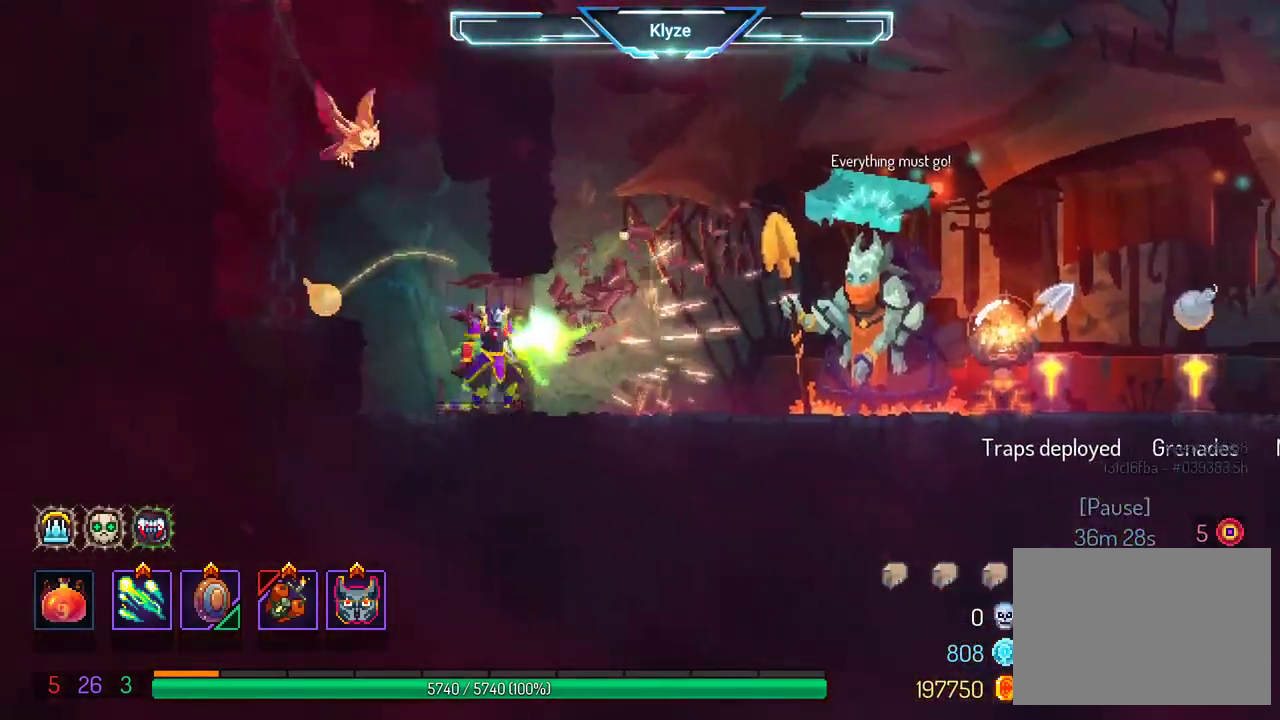
{"buttons": ["DPAD_RIGHT"], "left_stick": "center", "right_stick": "center", "events": [[167, "B", "up"]]}
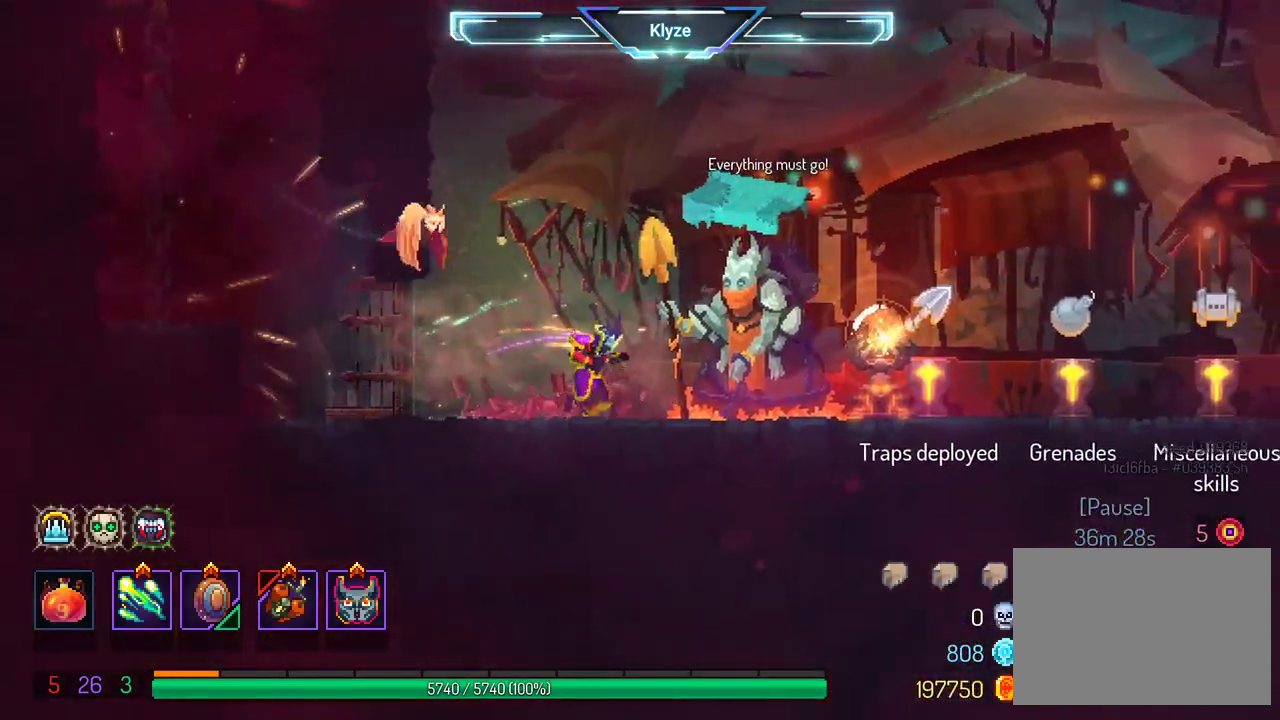
{"buttons": ["B", "DPAD_RIGHT"], "left_stick": "center", "right_stick": "center", "events": [[50, "A", "down"], [200, "A", "up"], [450, "B", "down"]]}
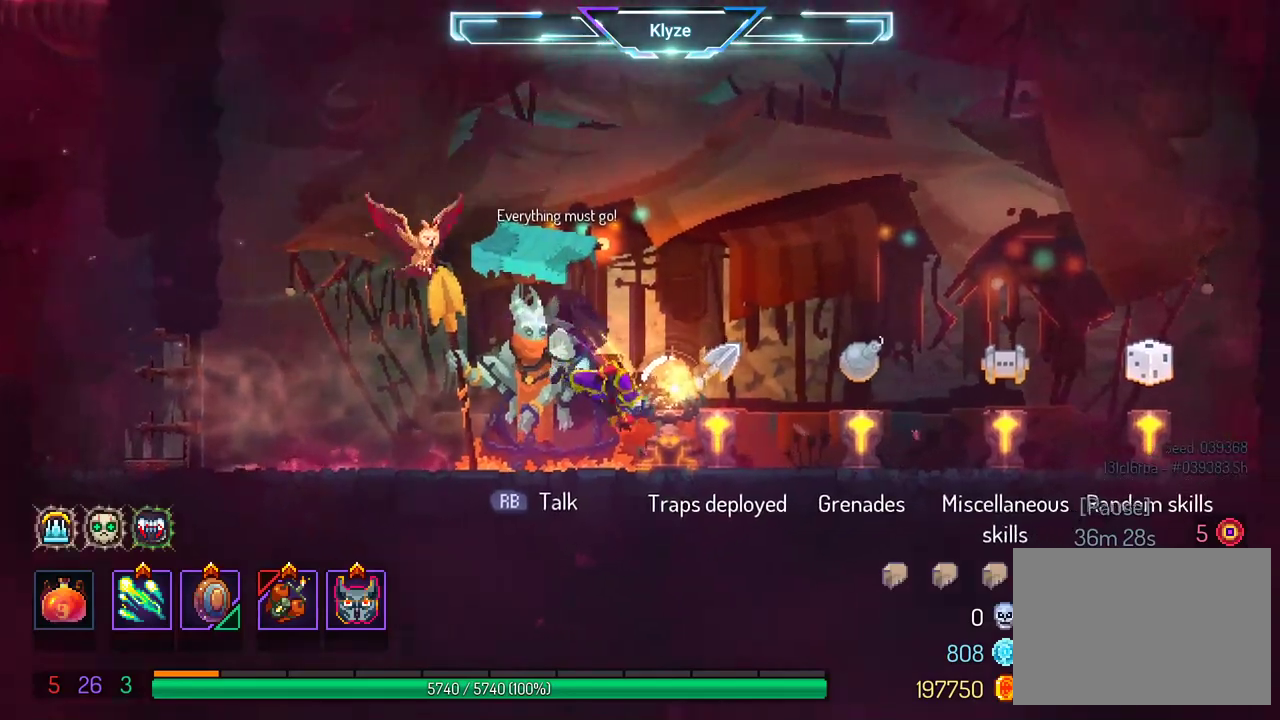
{"buttons": ["DPAD_RIGHT"], "left_stick": "center", "right_stick": "center", "events": [[100, "B", "up"], [317, "A", "down"], [467, "A", "up"]]}
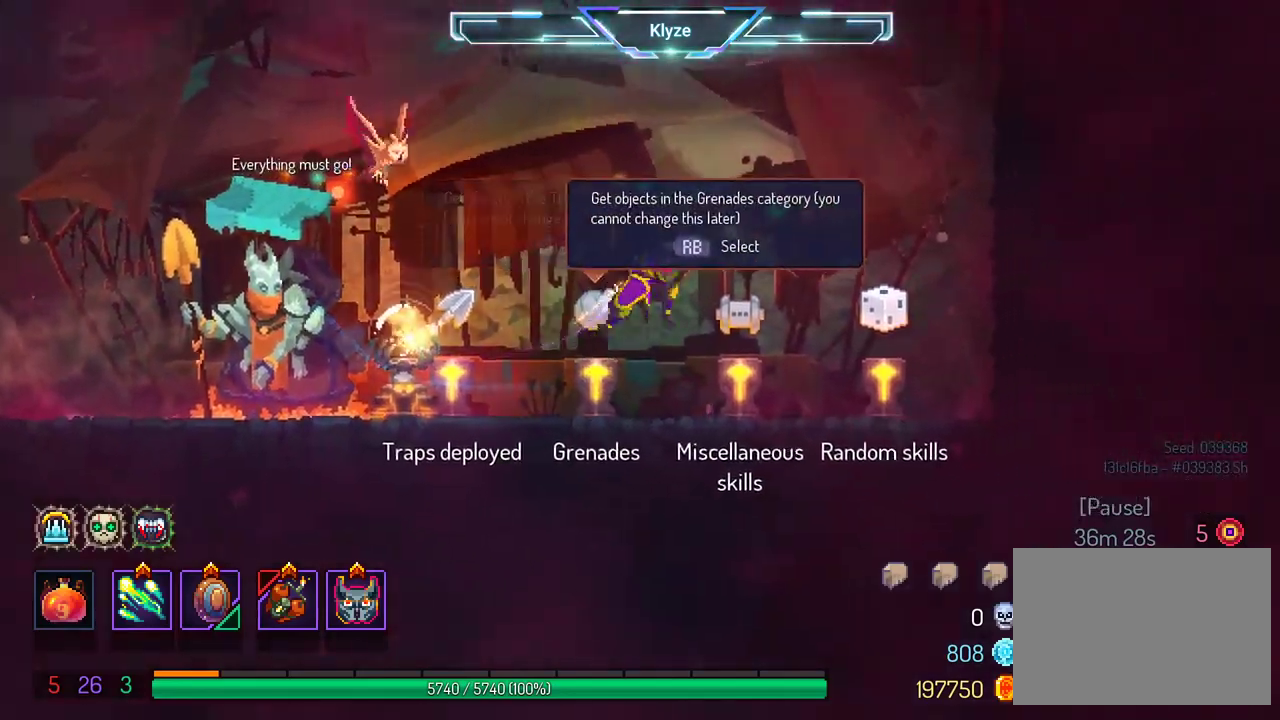
{"buttons": ["A", "DPAD_LEFT"], "left_stick": "center", "right_stick": "center", "events": [[217, "DPAD_RIGHT", "up"], [267, "R1", "down"], [350, "R1", "up"], [450, "DPAD_LEFT", "down"], [483, "A", "down"]]}
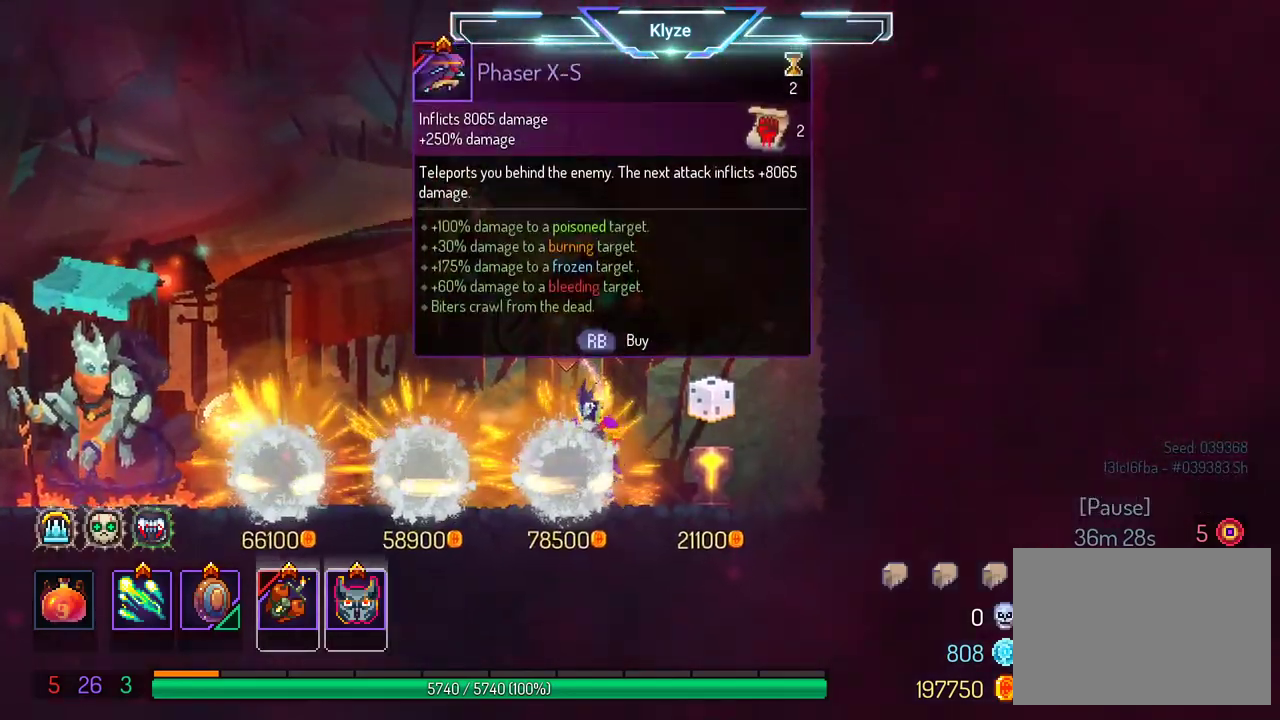
{"buttons": ["DPAD_LEFT"], "left_stick": "center", "right_stick": "center", "events": [[117, "A", "up"], [267, "B", "down"], [450, "B", "up"]]}
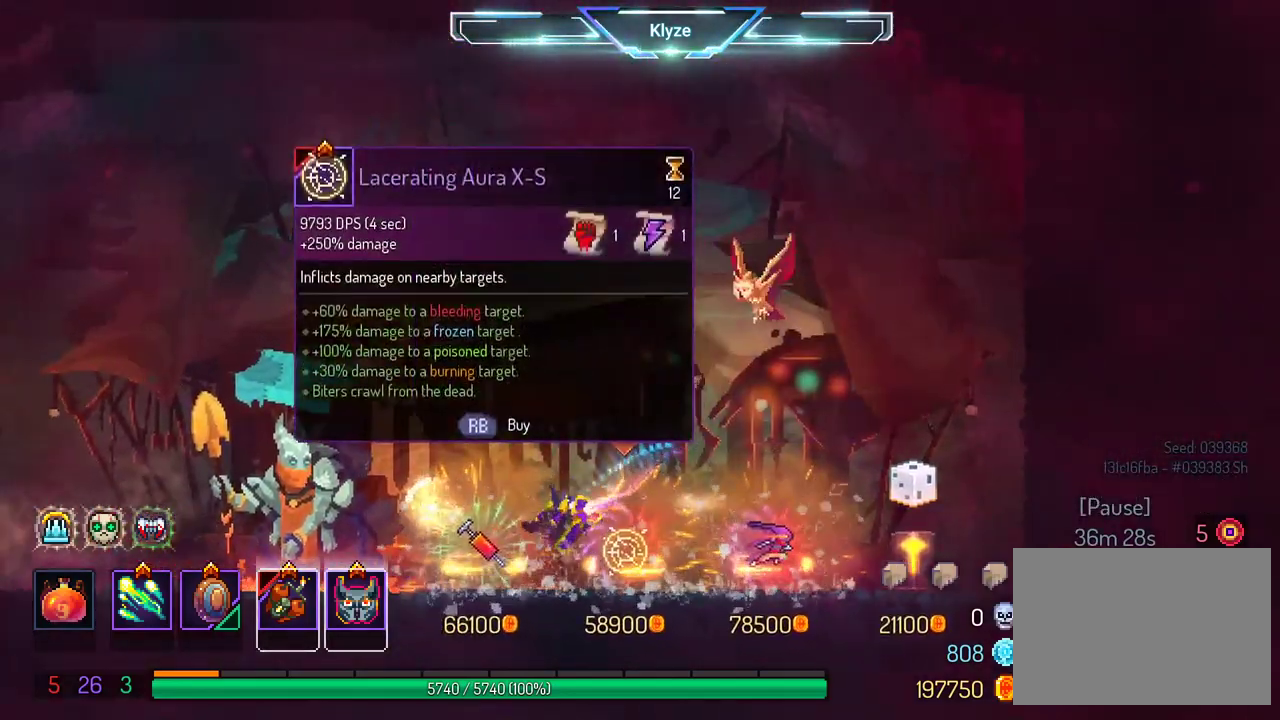
{"buttons": ["DPAD_LEFT"], "left_stick": "center", "right_stick": "center", "events": [[150, "A", "down"], [300, "A", "up"]]}
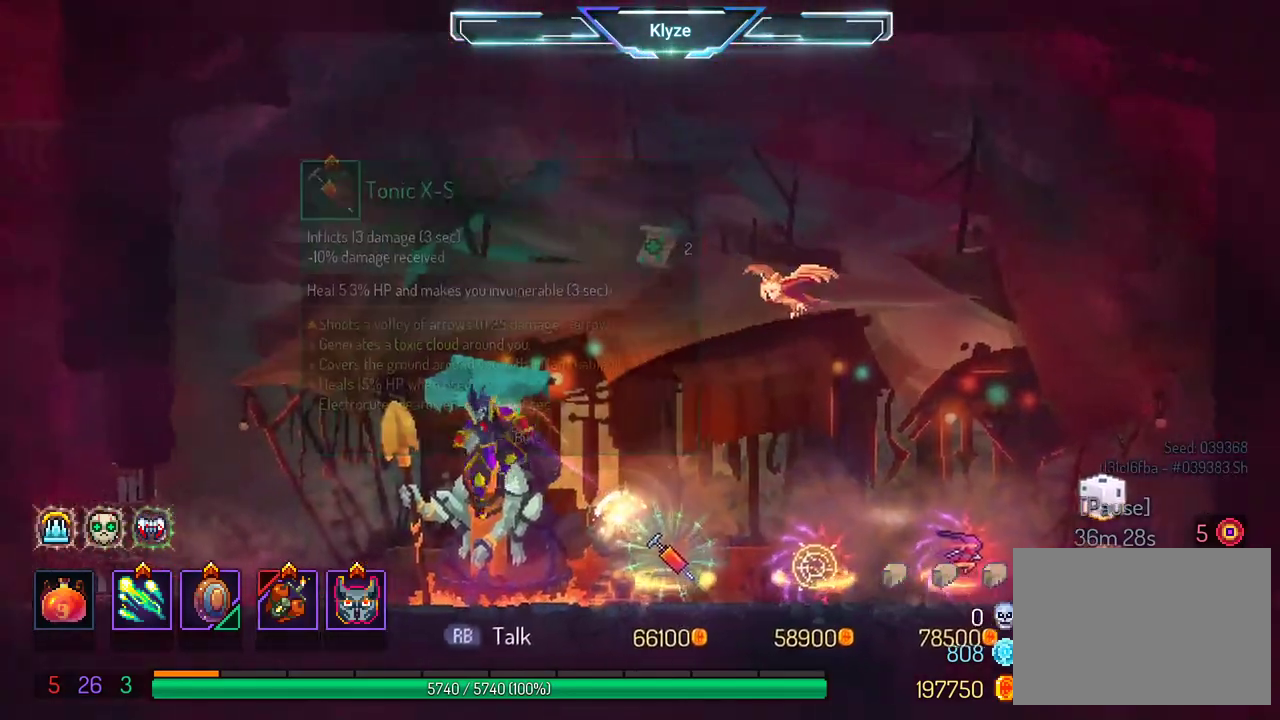
{"buttons": ["DPAD_RIGHT"], "left_stick": "center", "right_stick": "center", "events": [[33, "DPAD_LEFT", "up"], [183, "DPAD_RIGHT", "down"], [283, "A", "down"], [433, "A", "up"]]}
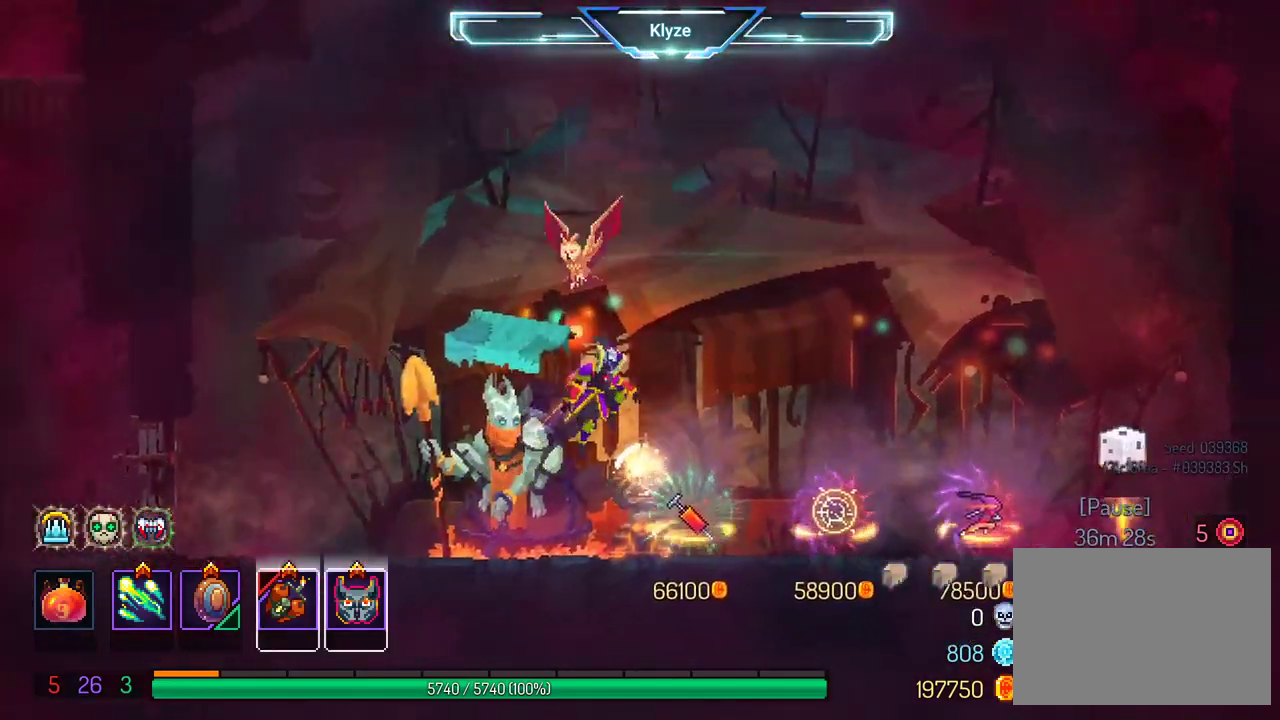
{"buttons": [], "left_stick": "center", "right_stick": "center", "events": [[417, "DPAD_RIGHT", "up"]]}
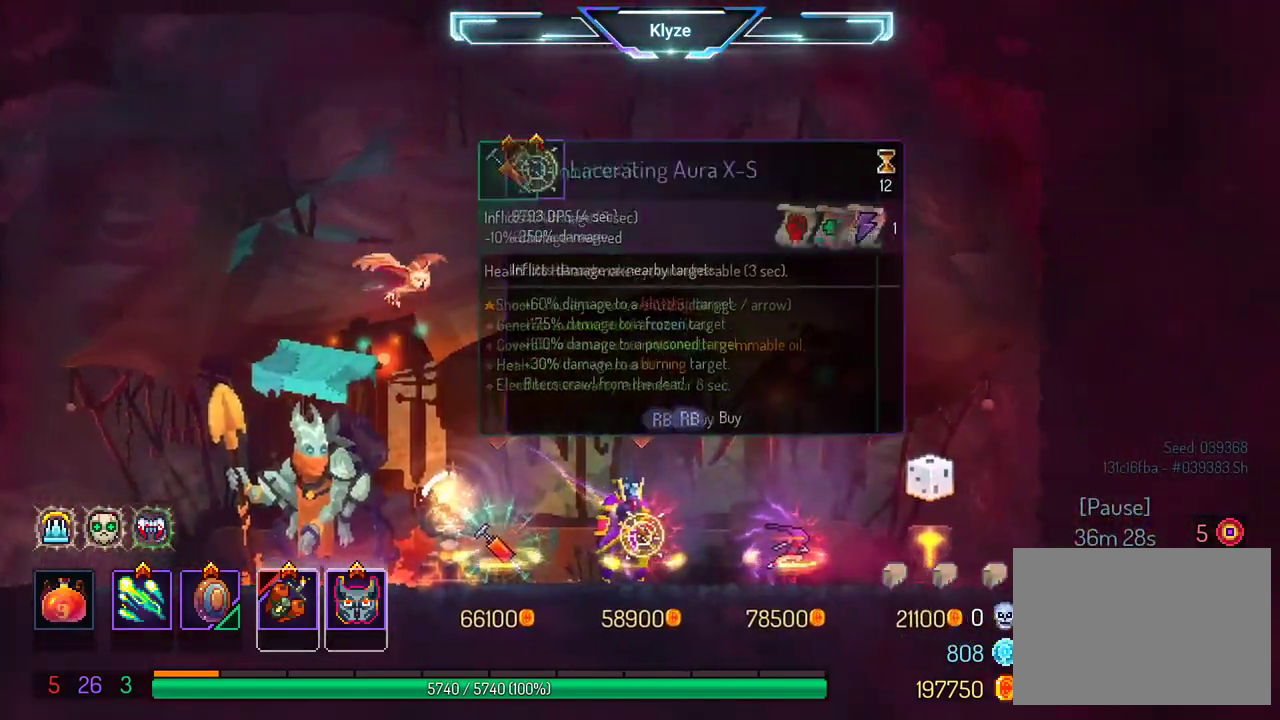
{"buttons": [], "left_stick": "center", "right_stick": "center", "events": []}
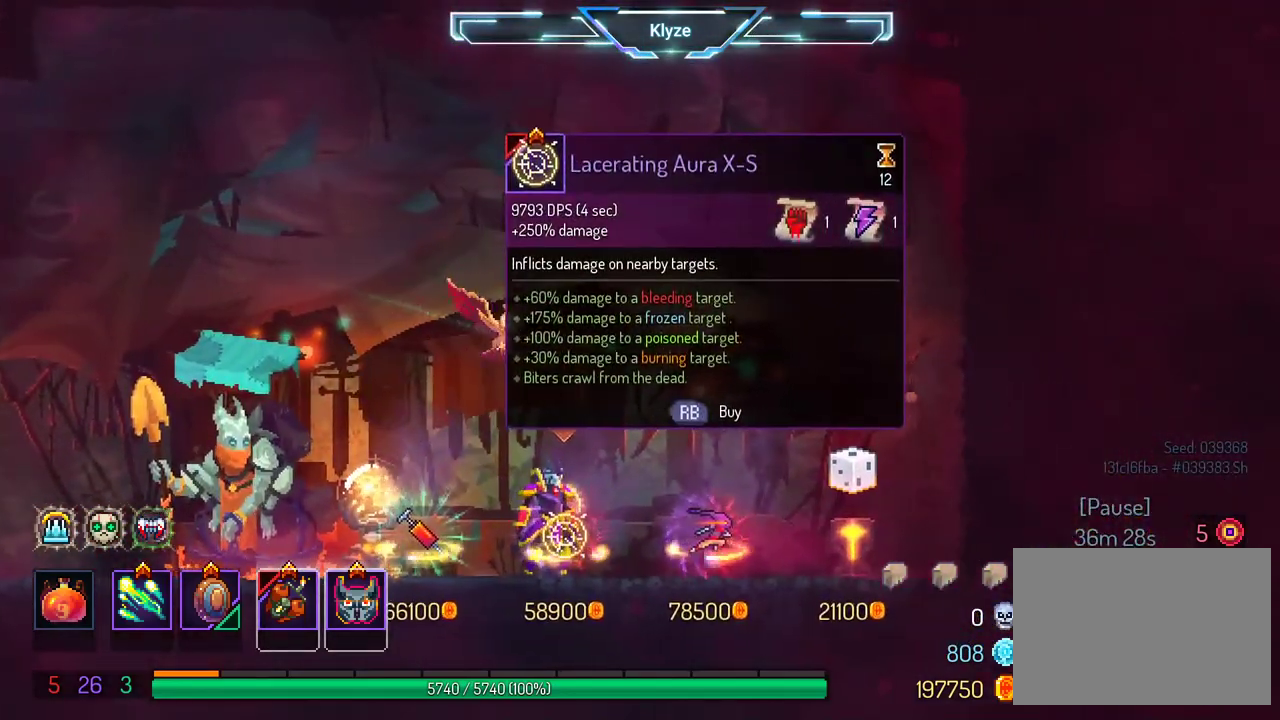
{"buttons": ["DPAD_LEFT"], "left_stick": "center", "right_stick": "center", "events": [[183, "DPAD_LEFT", "down"], [233, "A", "down"], [400, "A", "up"]]}
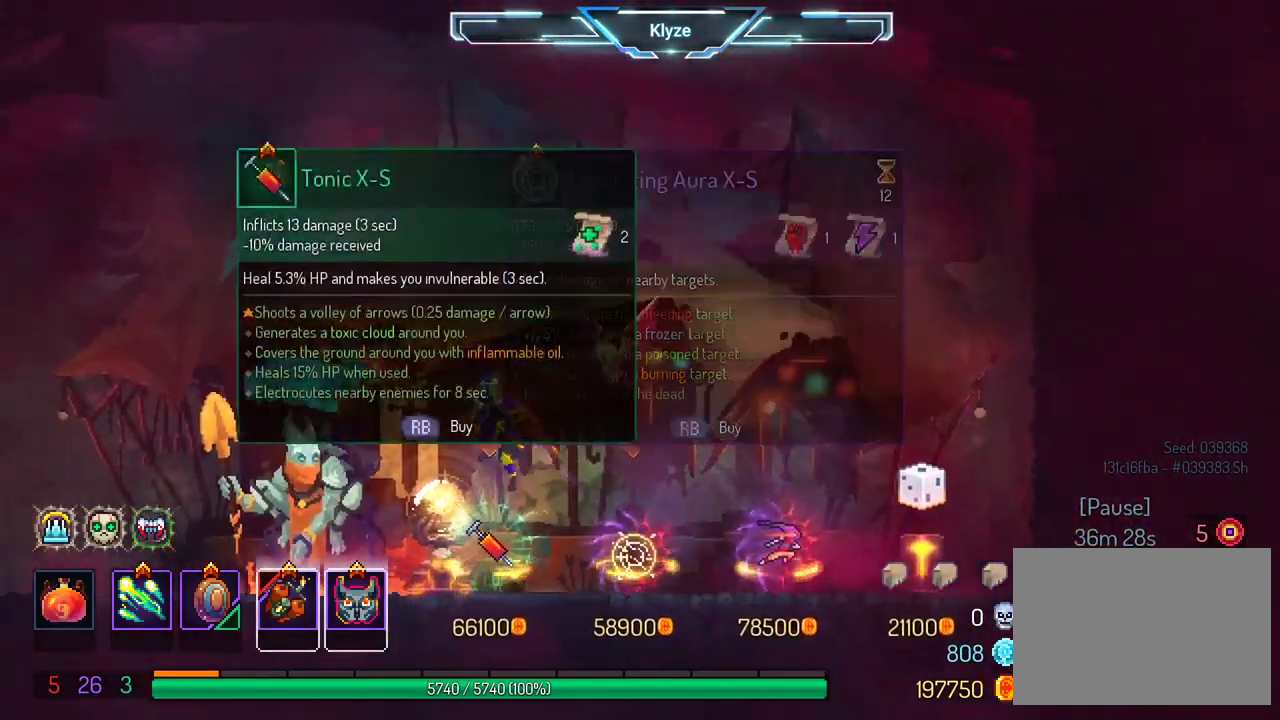
{"buttons": ["A", "DPAD_LEFT"], "left_stick": "center", "right_stick": "center", "events": [[117, "B", "down"], [267, "B", "up"], [483, "A", "down"]]}
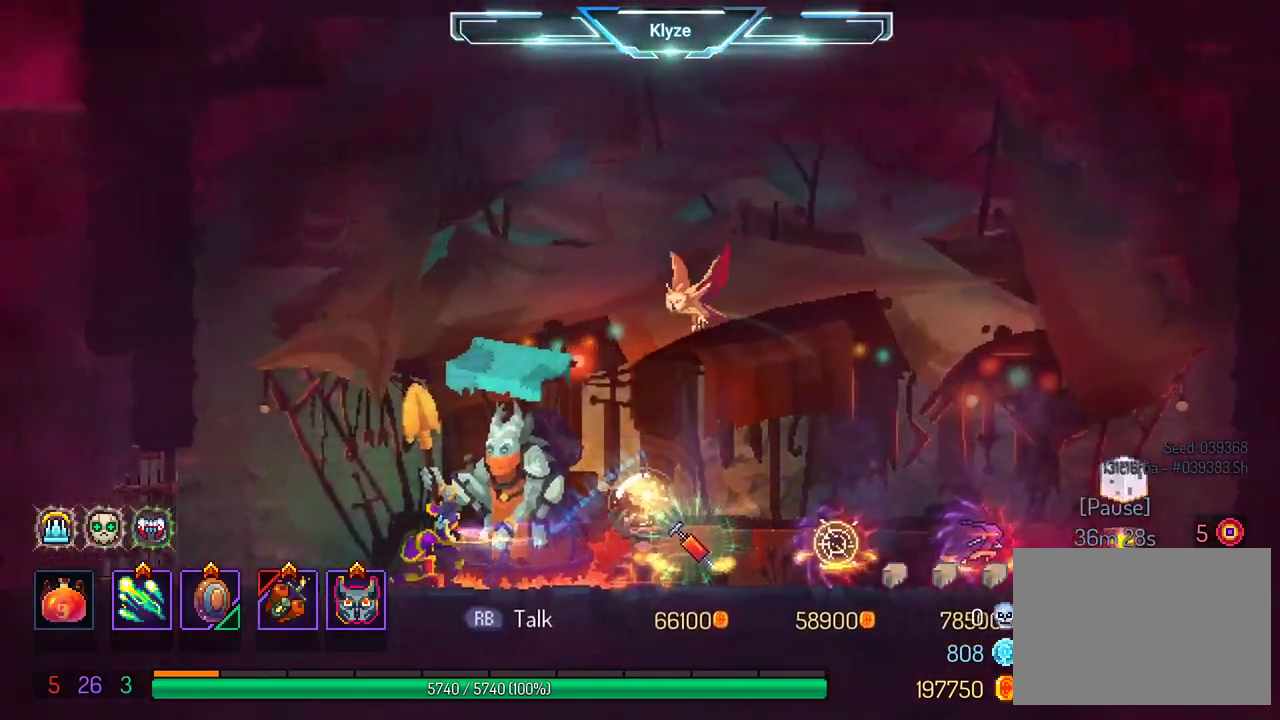
{"buttons": ["DPAD_LEFT"], "left_stick": "center", "right_stick": "center", "events": [[83, "A", "up"]]}
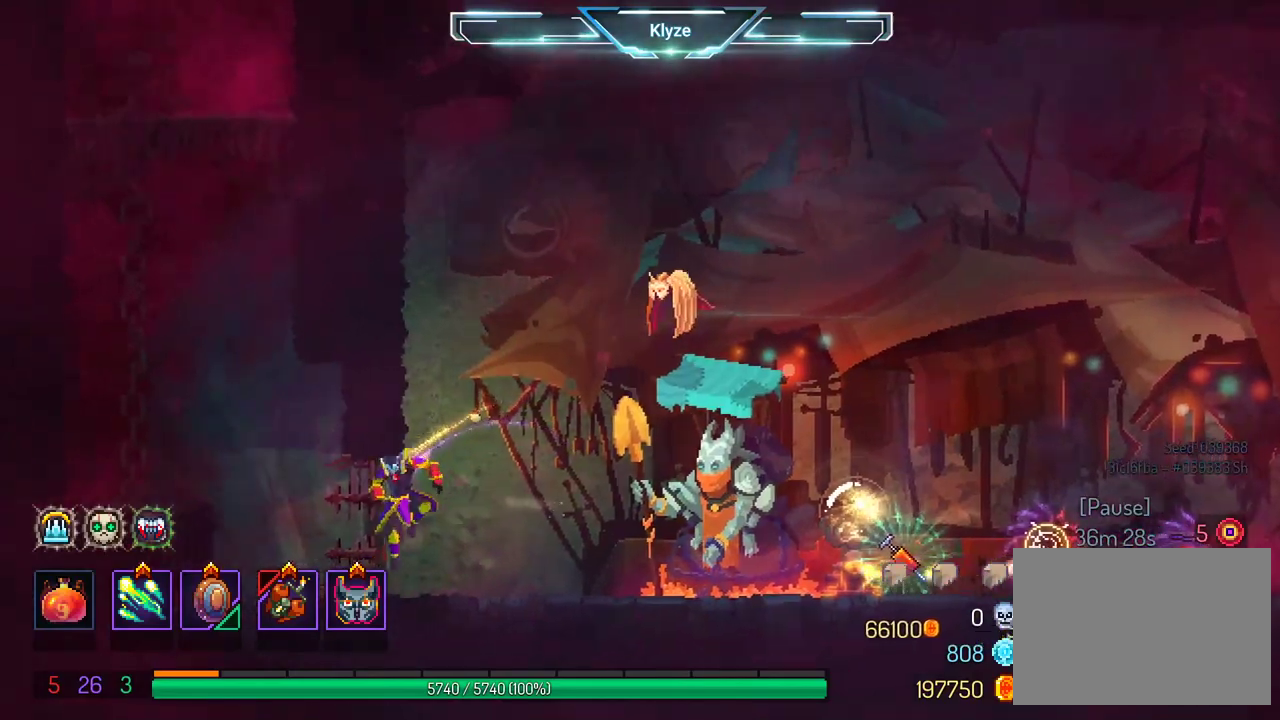
{"buttons": ["DPAD_UP", "DPAD_LEFT"], "left_stick": "center", "right_stick": "center", "events": [[83, "A", "down"], [217, "A", "up"], [283, "A", "down"], [483, "A", "up"], [500, "DPAD_UP", "down"]]}
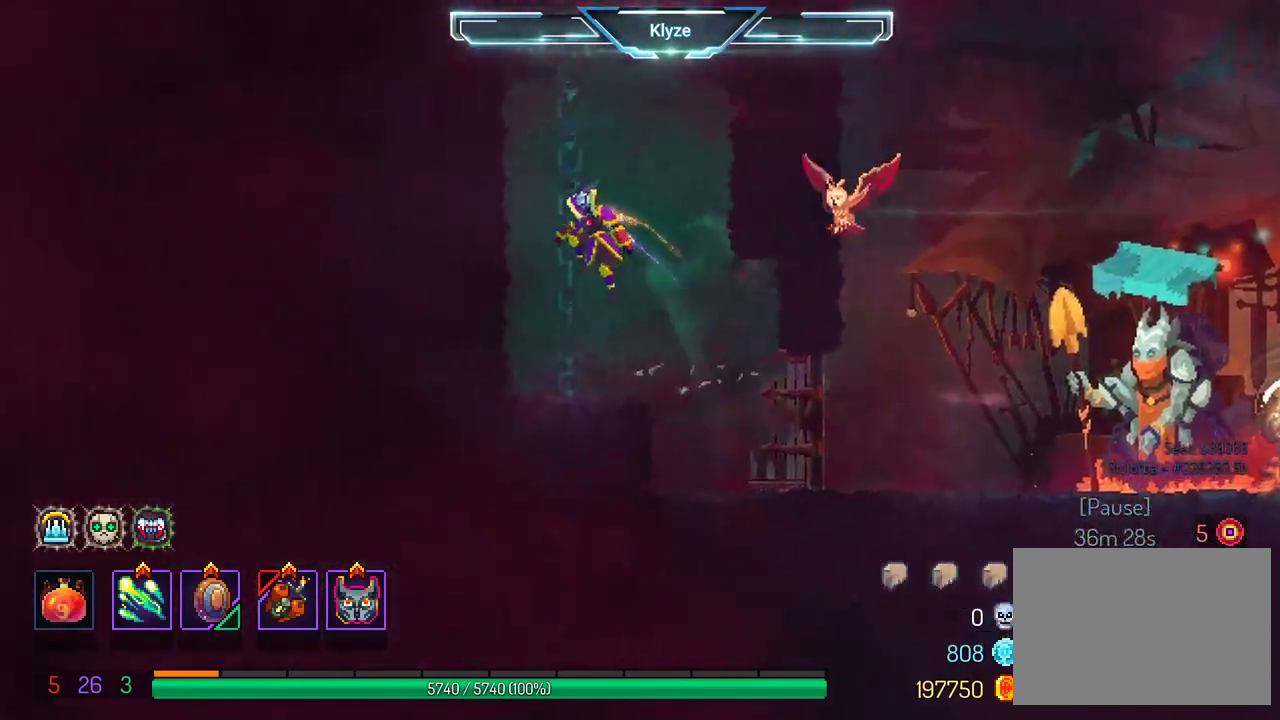
{"buttons": ["DPAD_UP"], "left_stick": "center", "right_stick": "center", "events": [[50, "DPAD_LEFT", "up"], [133, "A", "down"], [233, "A", "up"], [350, "A", "down"], [433, "A", "up"]]}
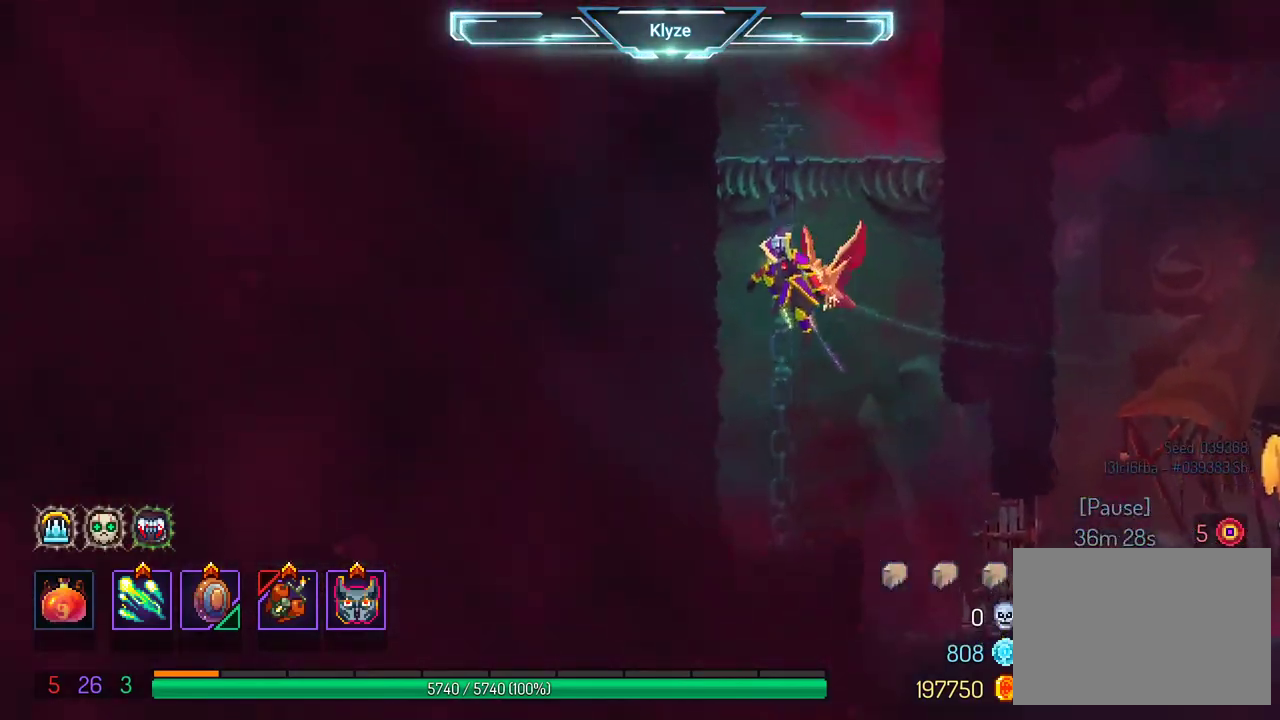
{"buttons": ["DPAD_UP", "DPAD_RIGHT"], "left_stick": "center", "right_stick": "center", "events": [[33, "A", "down"], [133, "A", "up"], [233, "A", "down"], [383, "A", "up"], [383, "DPAD_RIGHT", "down"]]}
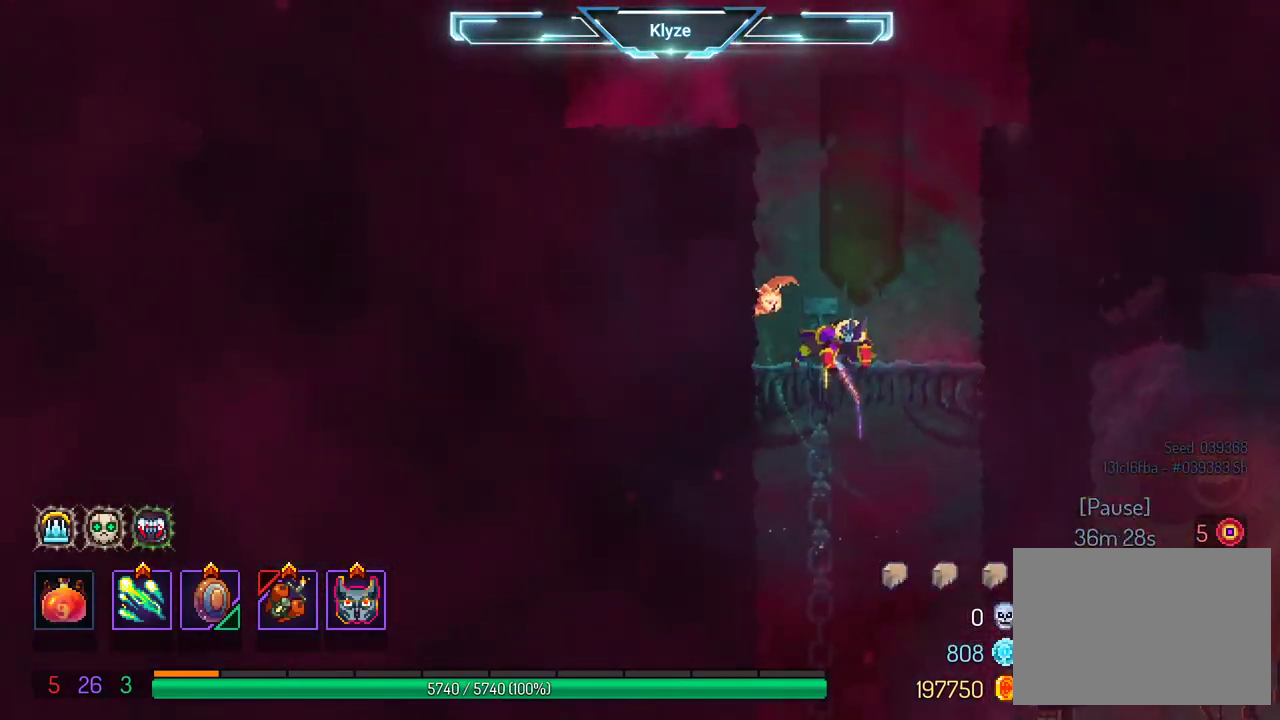
{"buttons": ["DPAD_RIGHT"], "left_stick": "center", "right_stick": "center", "events": [[50, "A", "down"], [83, "DPAD_UP", "up"], [200, "A", "up"], [267, "A", "down"], [400, "A", "up"]]}
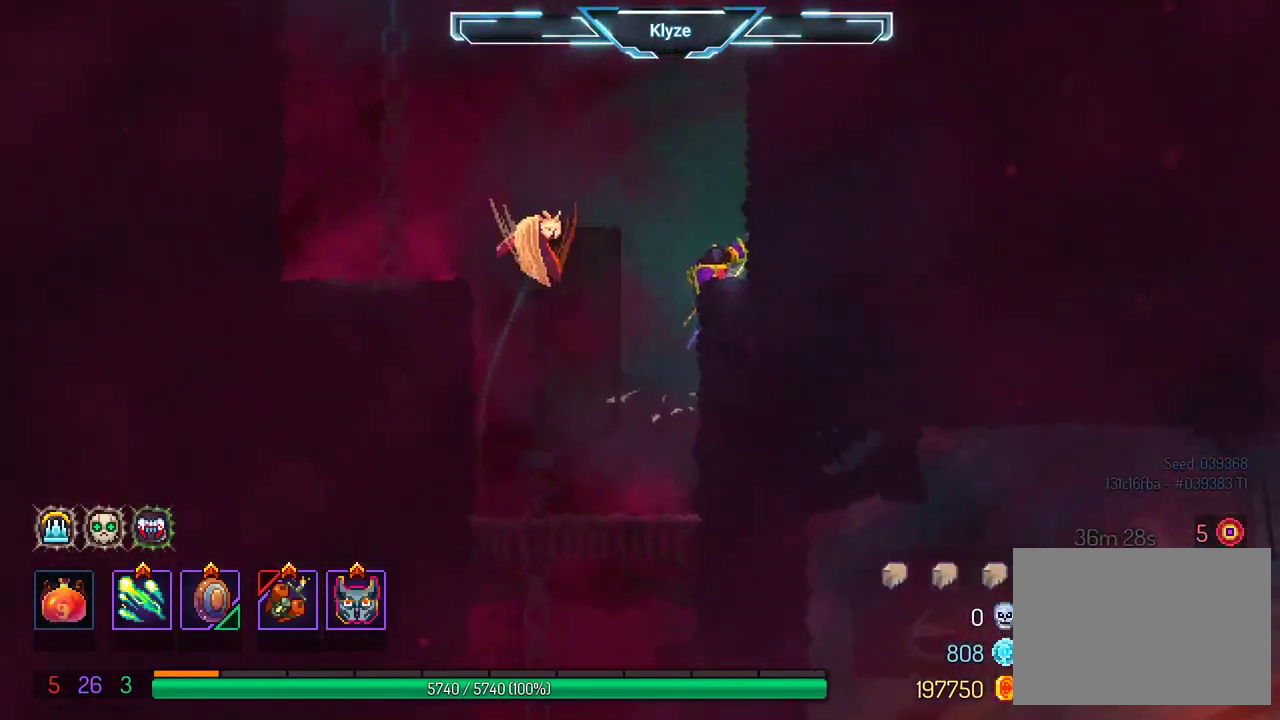
{"buttons": ["DPAD_UP", "DPAD_LEFT"], "left_stick": "center", "right_stick": "center", "events": [[67, "DPAD_RIGHT", "up"], [117, "A", "down"], [150, "DPAD_LEFT", "down"], [250, "A", "up"], [283, "DPAD_UP", "down"], [333, "A", "down"], [500, "A", "up"]]}
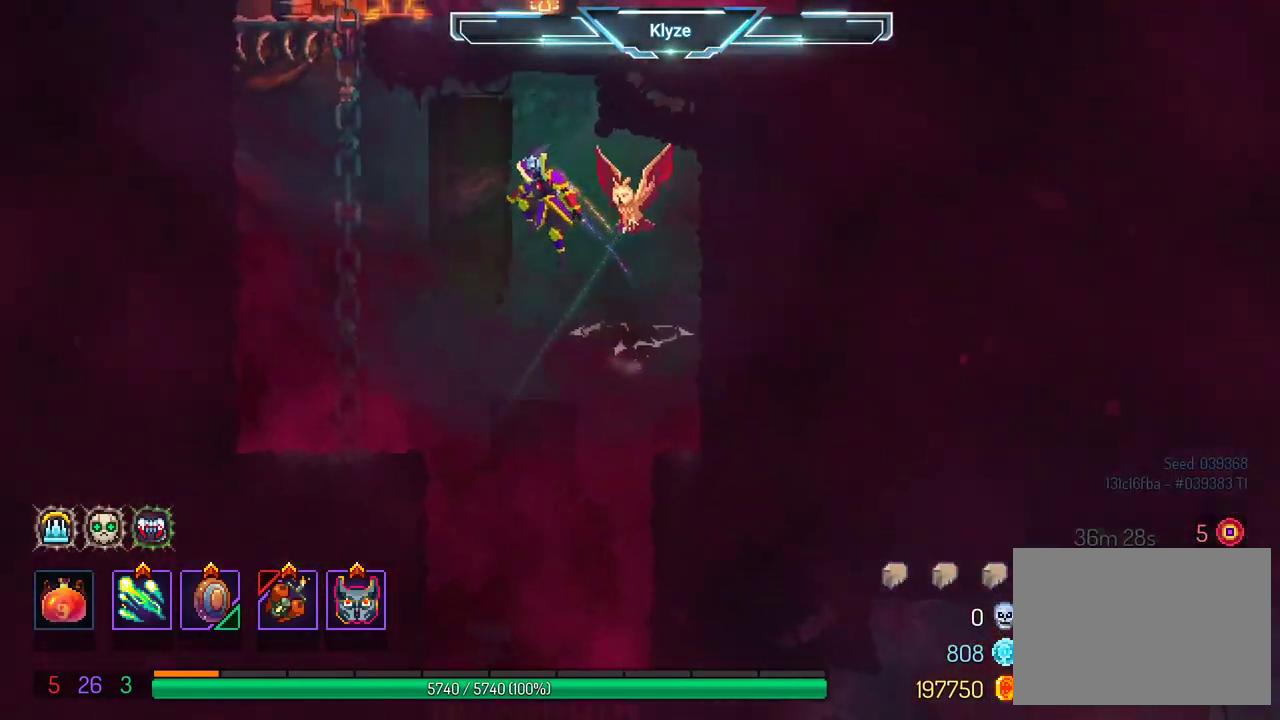
{"buttons": ["DPAD_UP"], "left_stick": "center", "right_stick": "center", "events": [[117, "A", "down"], [217, "DPAD_LEFT", "up"], [250, "A", "up"], [333, "A", "down"], [467, "A", "up"]]}
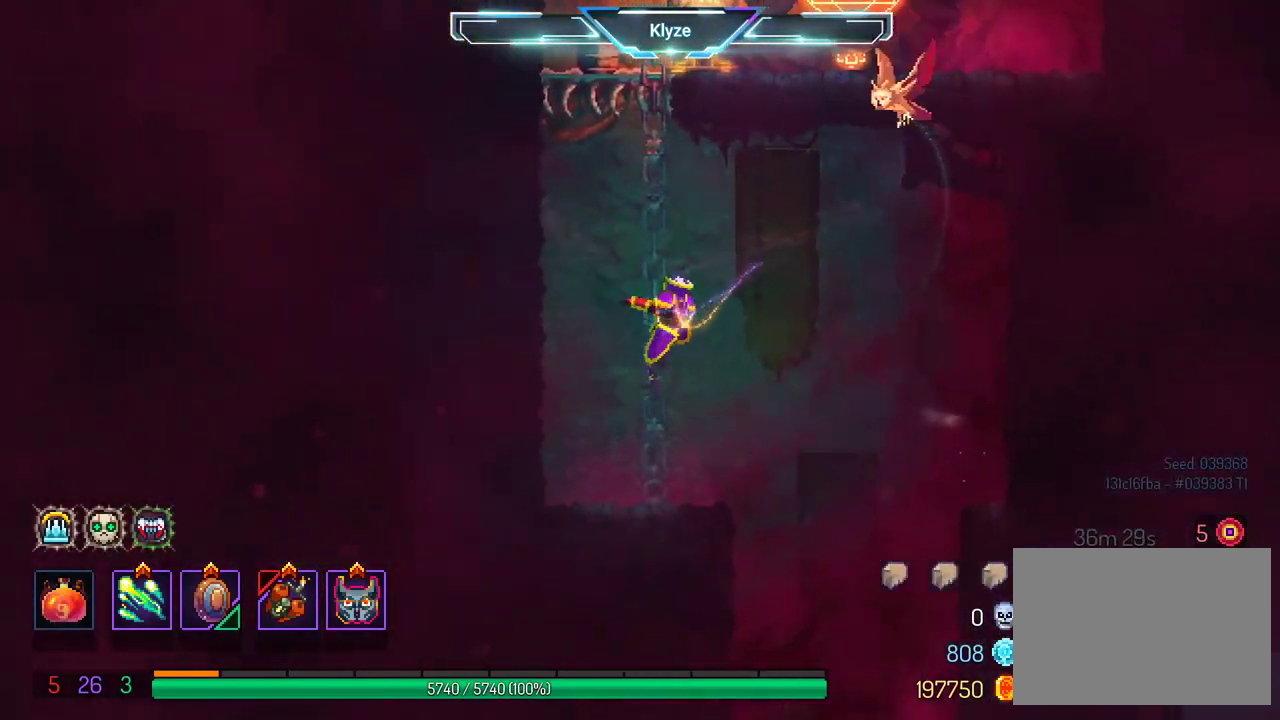
{"buttons": ["A", "DPAD_UP"], "left_stick": "center", "right_stick": "center", "events": [[67, "A", "down"], [200, "A", "up"], [283, "A", "down"], [383, "A", "up"], [467, "A", "down"]]}
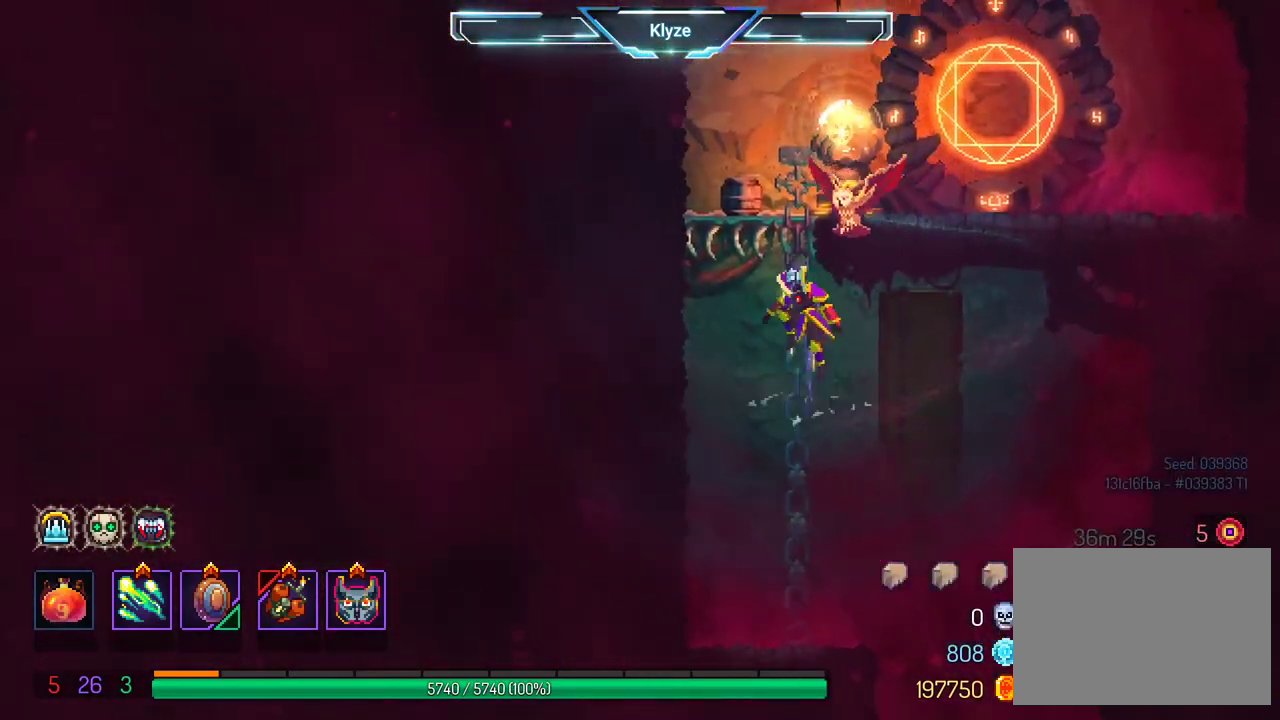
{"buttons": ["DPAD_RIGHT"], "left_stick": "center", "right_stick": "center", "events": [[67, "A", "up"], [150, "A", "down"], [300, "DPAD_RIGHT", "down"], [317, "A", "up"], [383, "DPAD_UP", "up"]]}
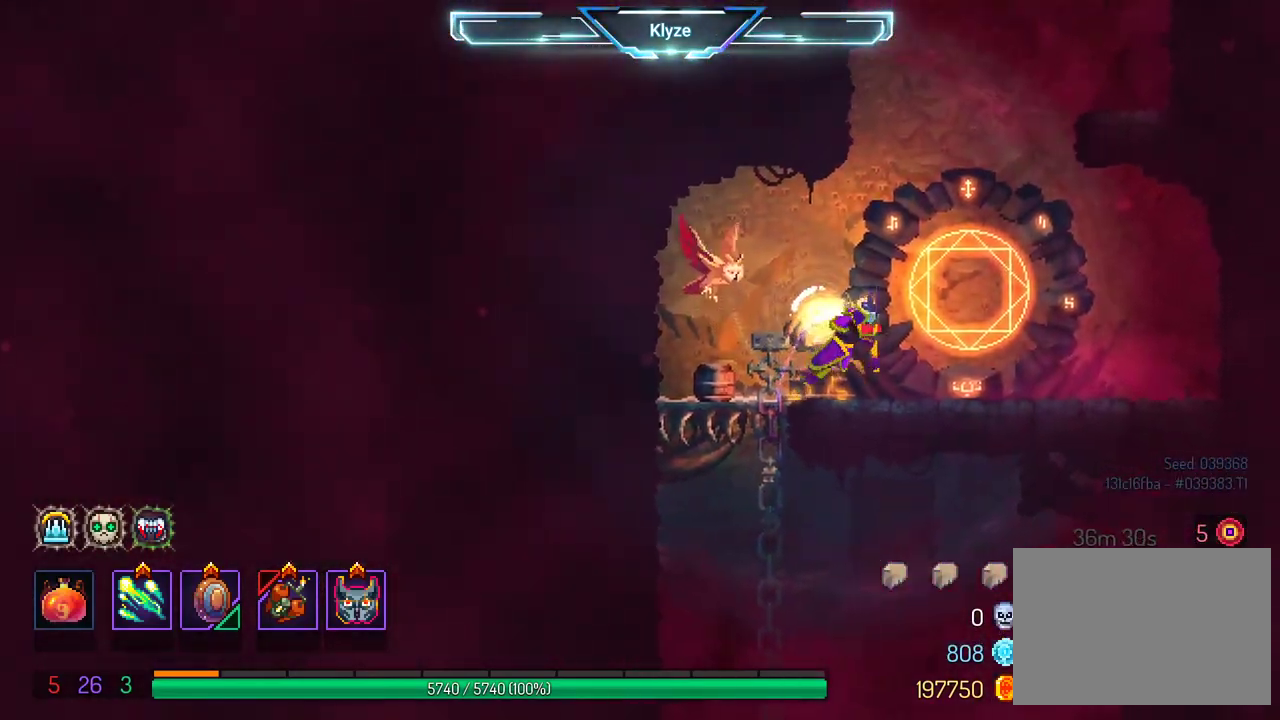
{"buttons": [], "left_stick": "center", "right_stick": "center", "events": [[133, "DPAD_RIGHT", "up"], [133, "R1", "down"], [250, "R1", "up"]]}
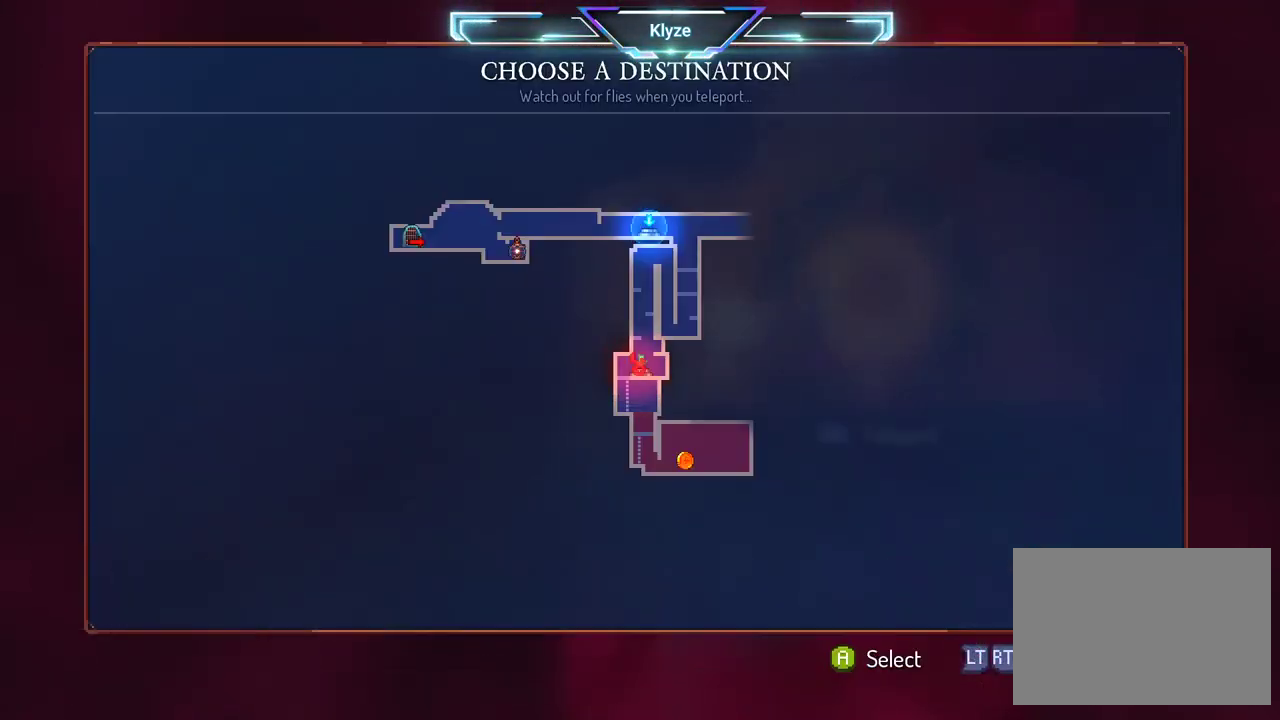
{"buttons": [], "left_stick": "center", "right_stick": "center", "events": [[250, "DPAD_UP", "down"], [350, "DPAD_UP", "up"]]}
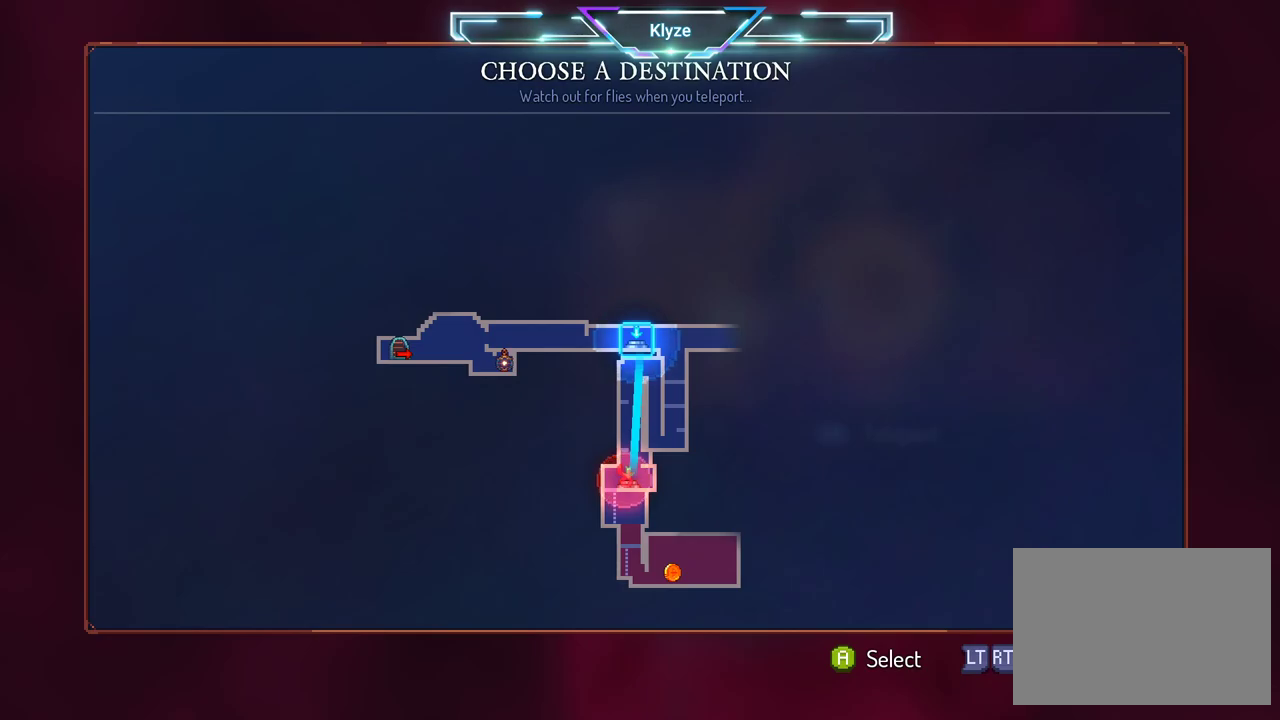
{"buttons": [], "left_stick": "center", "right_stick": "center", "events": [[50, "A", "down"], [217, "A", "up"]]}
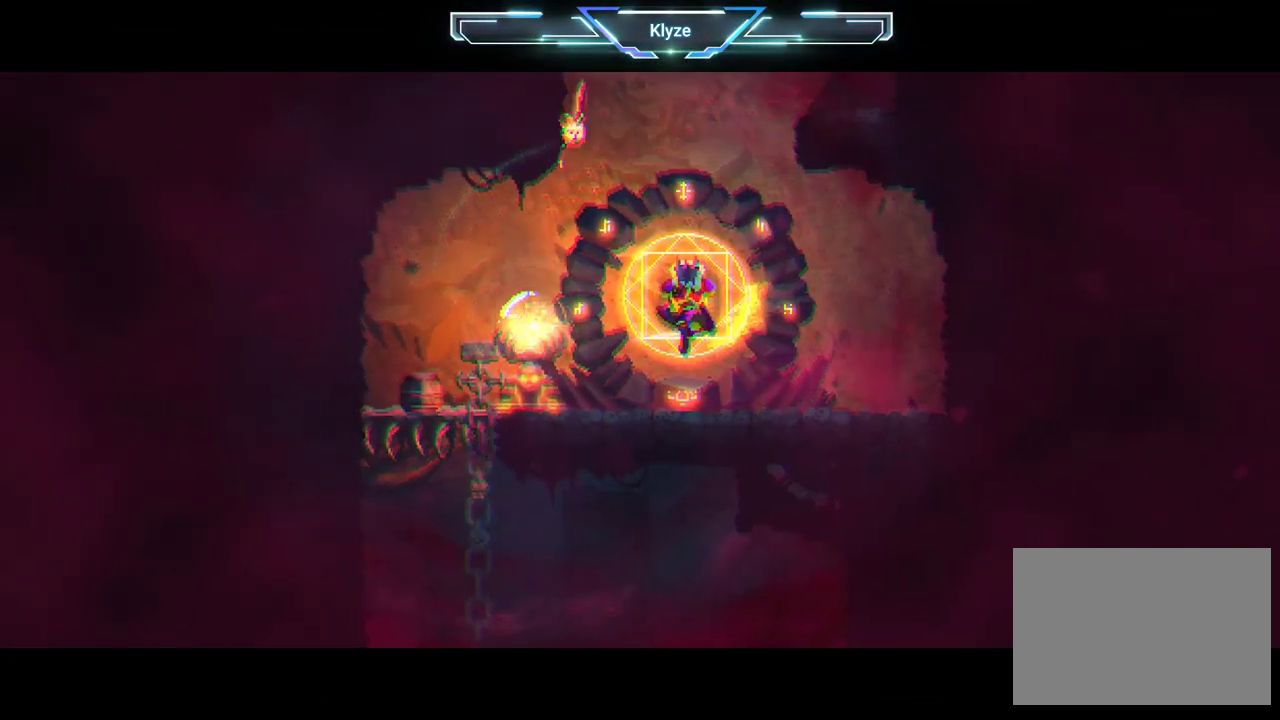
{"buttons": [], "left_stick": "center", "right_stick": "center", "events": []}
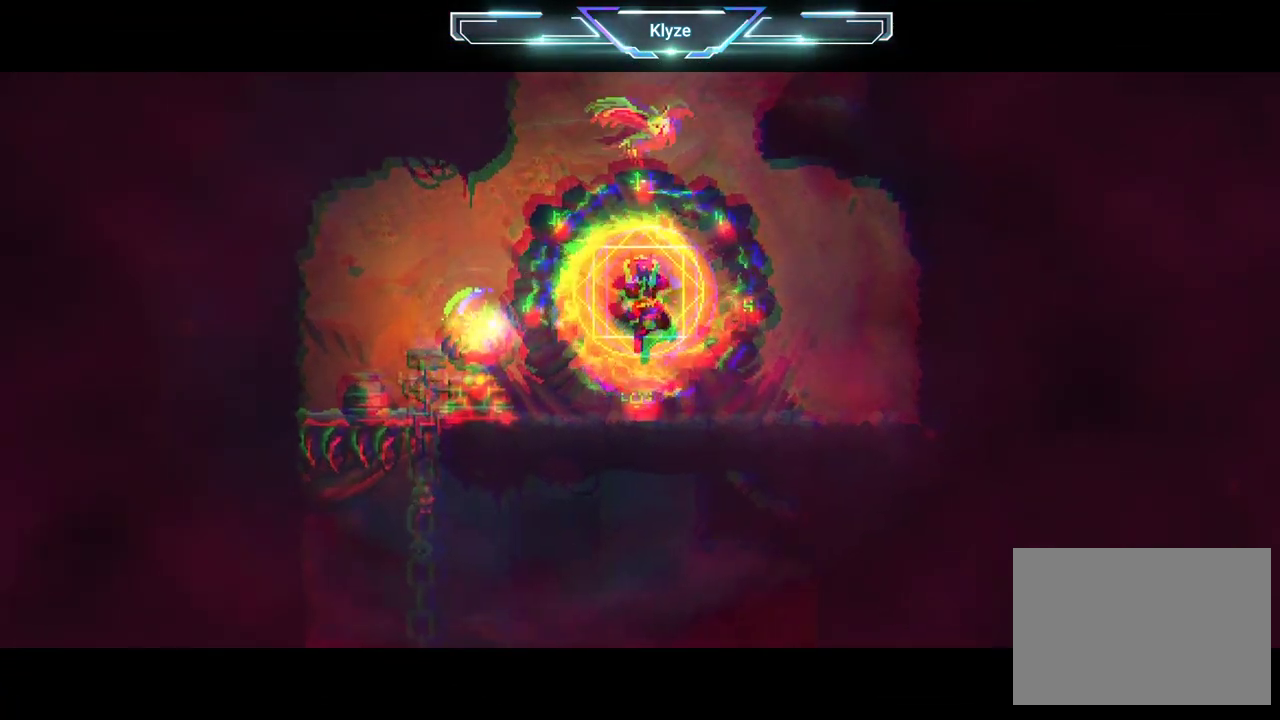
{"buttons": [], "left_stick": "center", "right_stick": "center", "events": []}
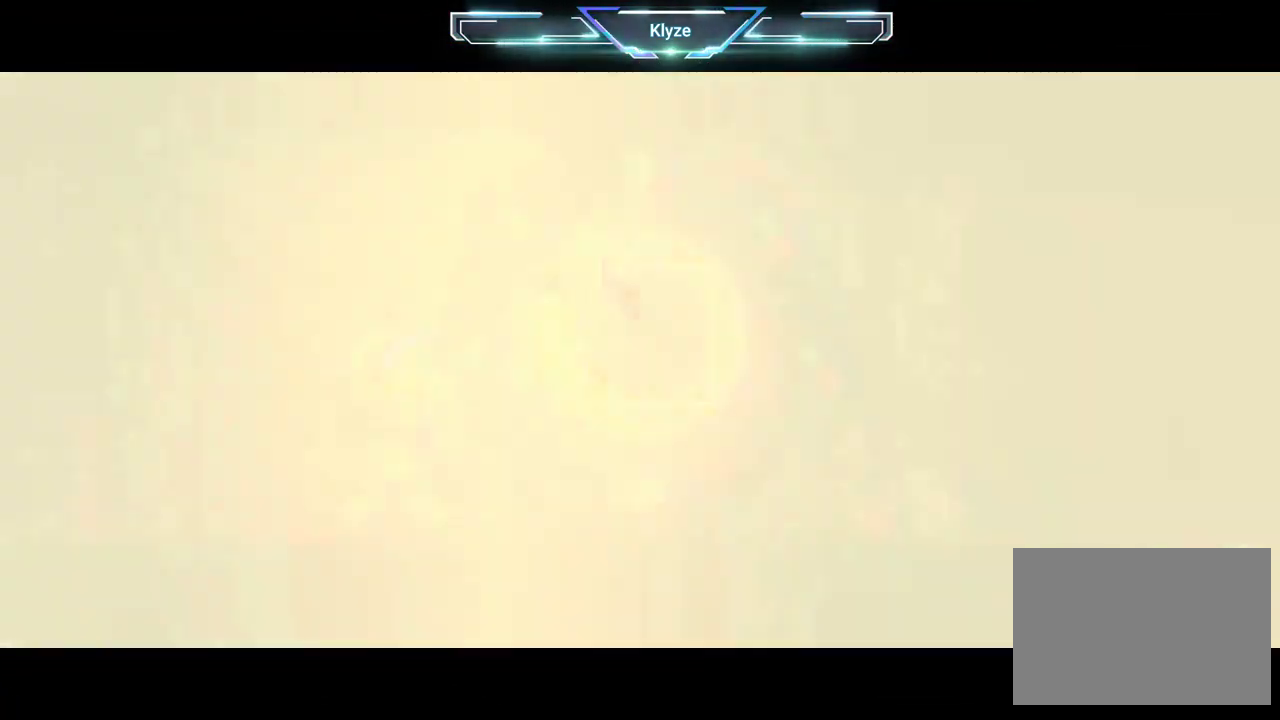
{"buttons": [], "left_stick": "center", "right_stick": "center", "events": []}